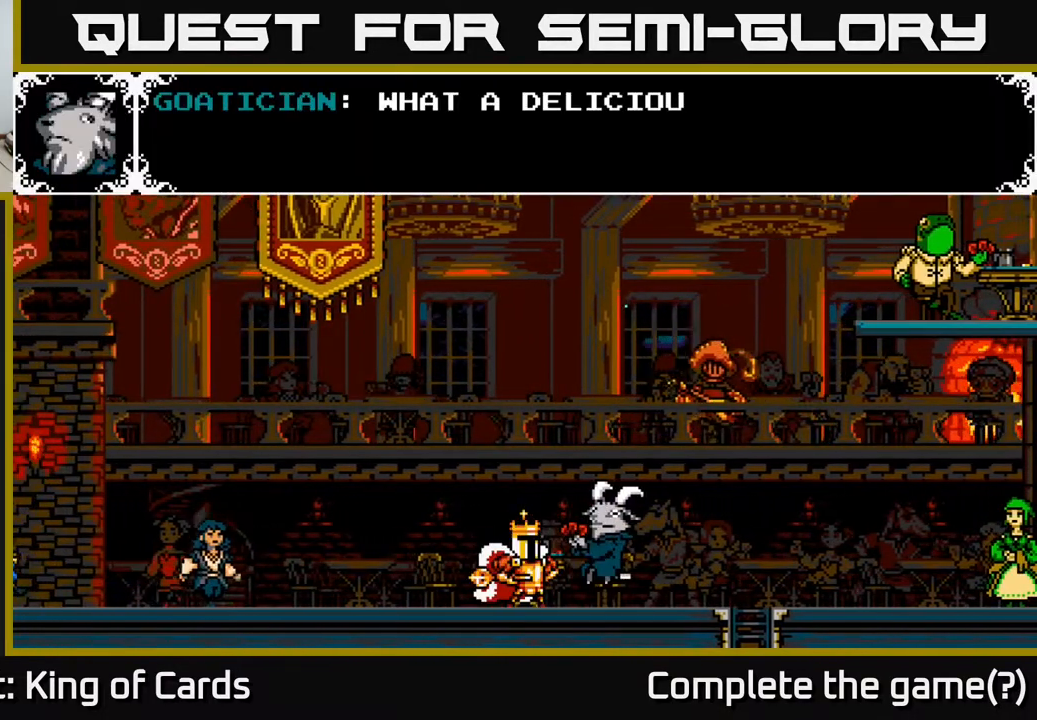
Gameplay with a controller (Xbox layout); each line is a JSON object with the inputs held at the frame after it. "events" lists button and stick changes between this image and that frame as [ms after this image, input, new state], when the widget could be followed in between. Not read: left_stick right_stick.
{"buttons": [], "events": []}
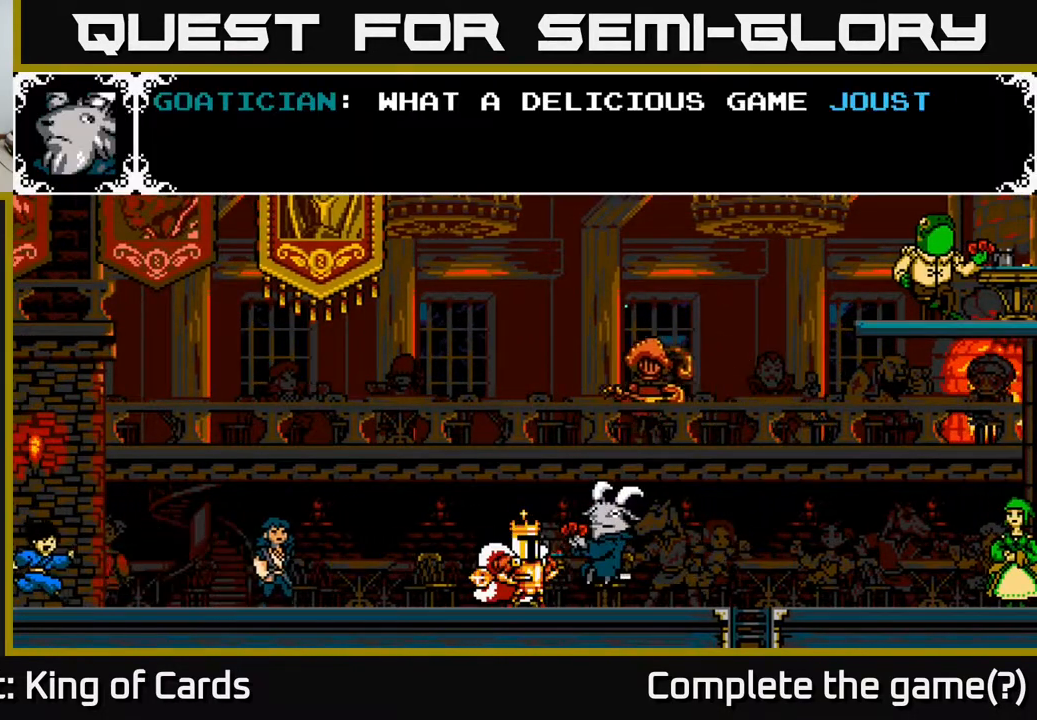
{"buttons": [], "events": []}
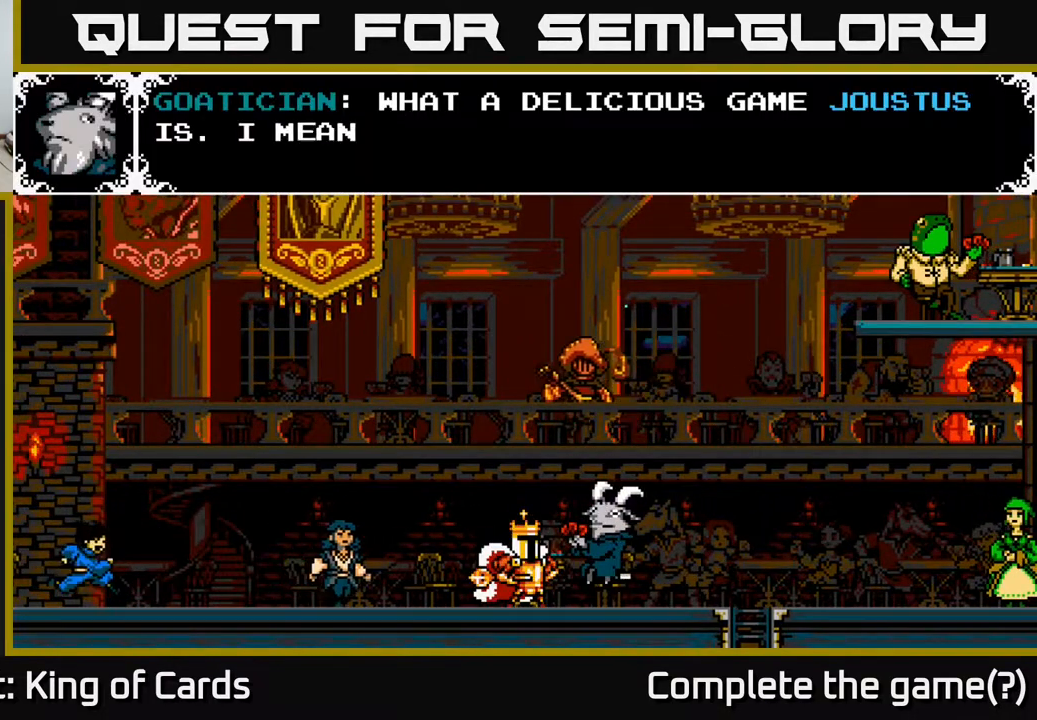
{"buttons": [], "events": []}
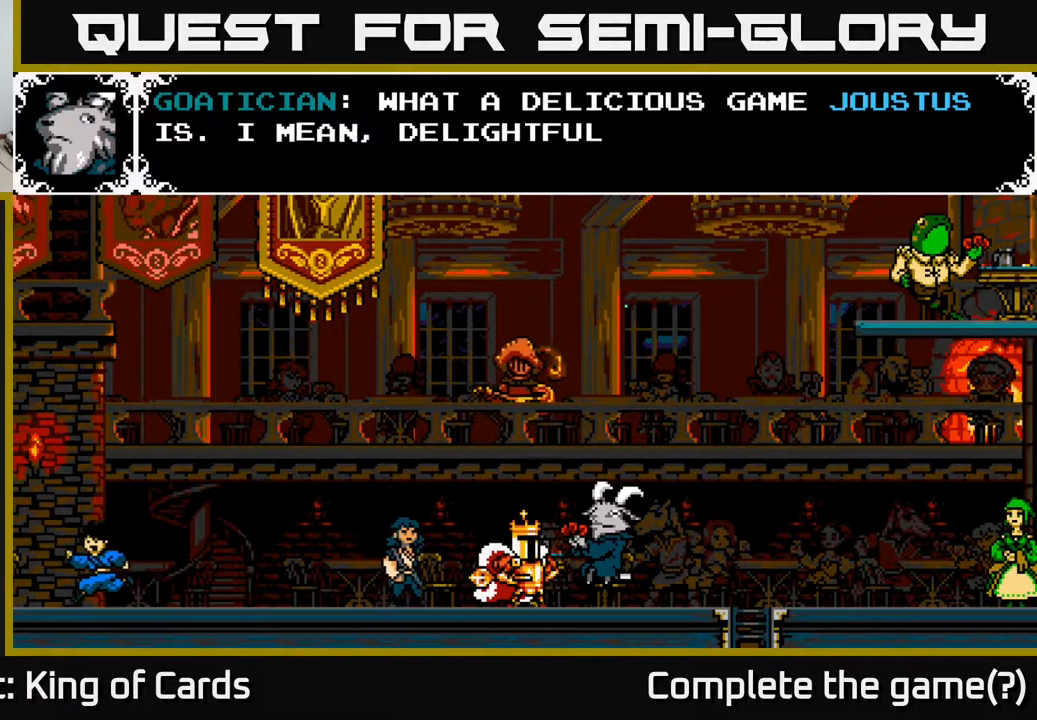
{"buttons": [], "events": []}
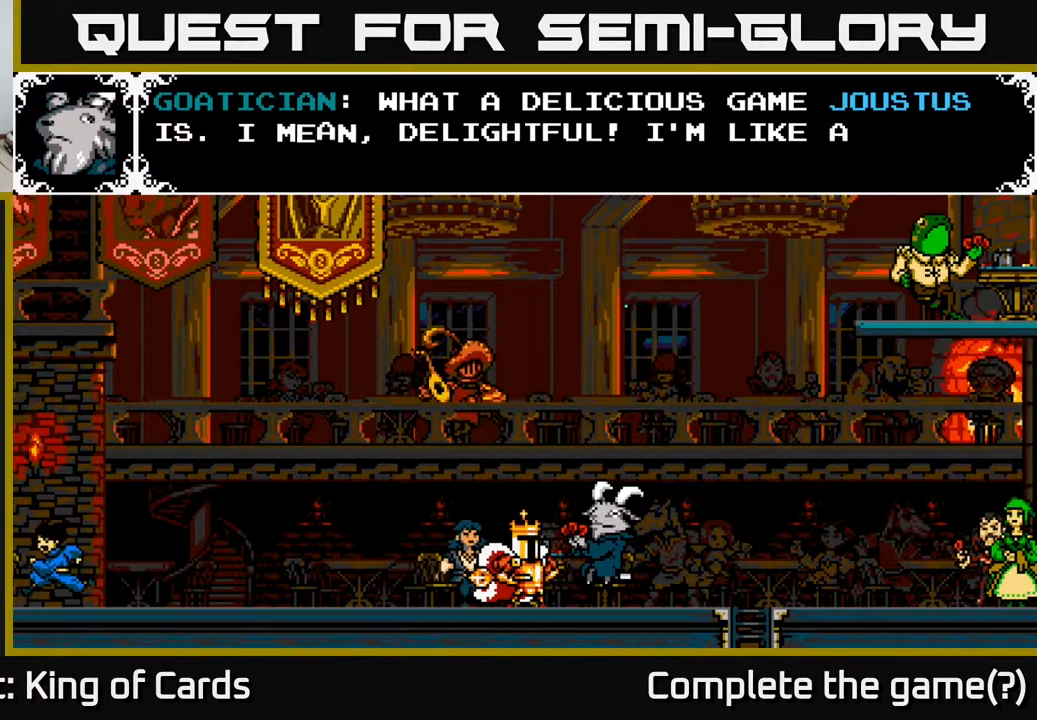
{"buttons": [], "events": []}
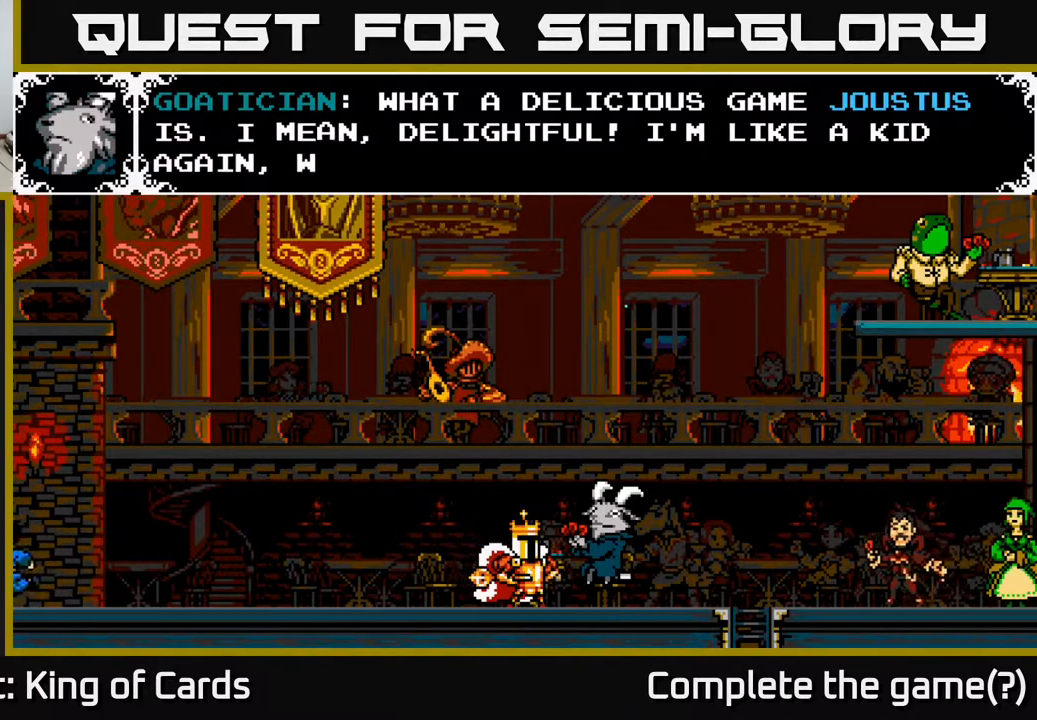
{"buttons": [], "events": []}
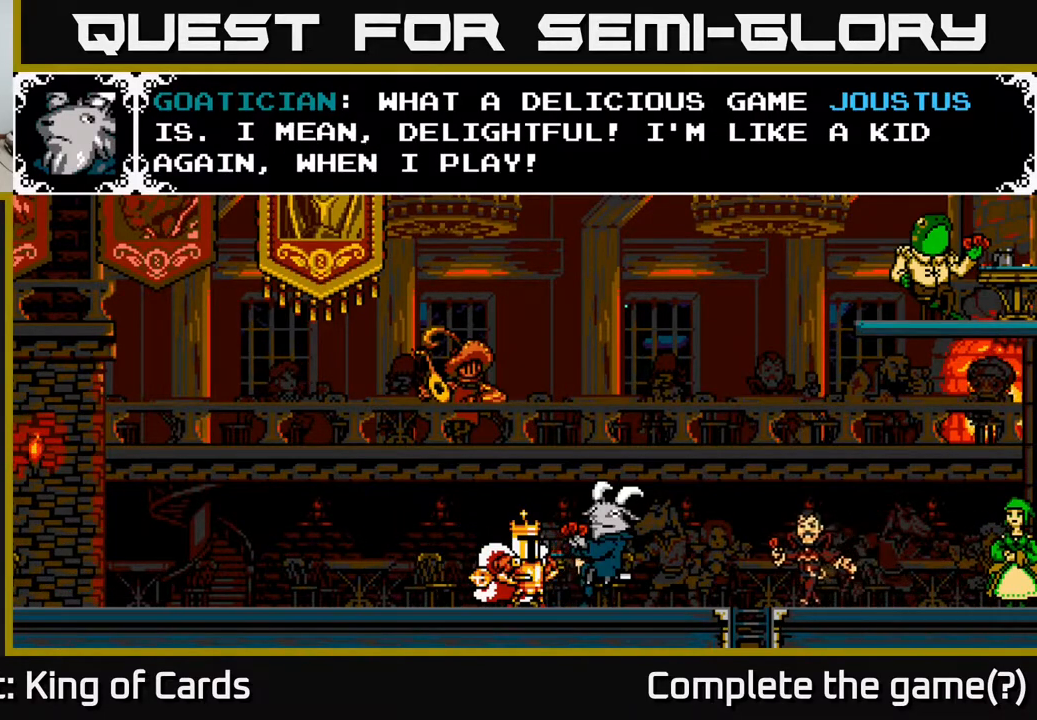
{"buttons": [], "events": []}
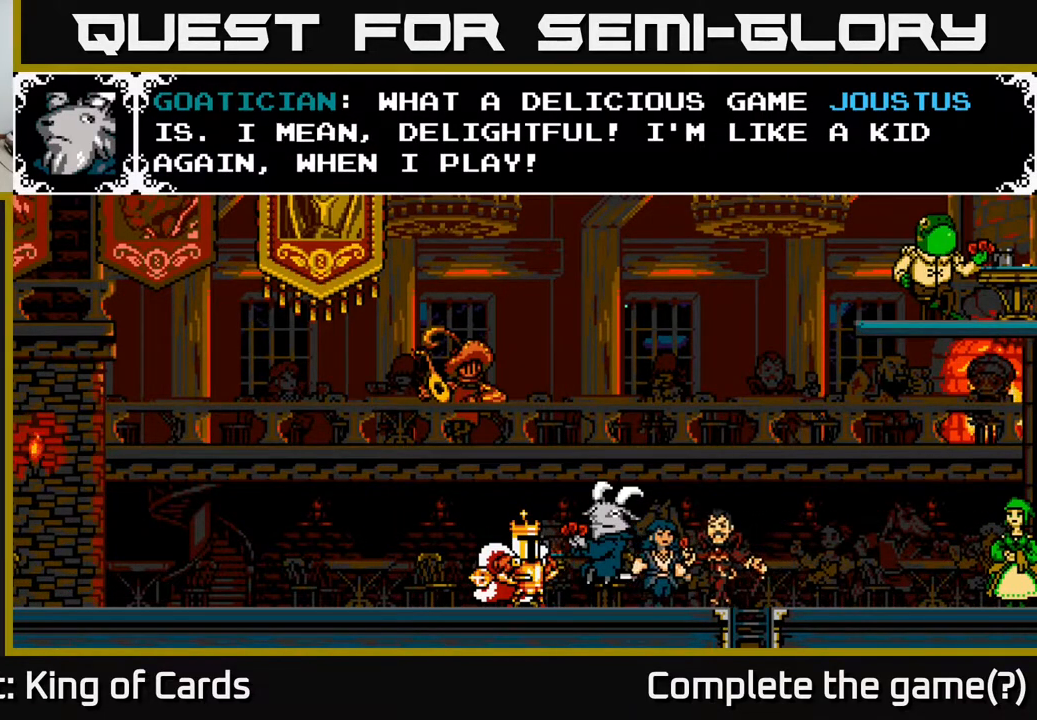
{"buttons": [], "events": [[33, "A", "down"], [217, "A", "up"]]}
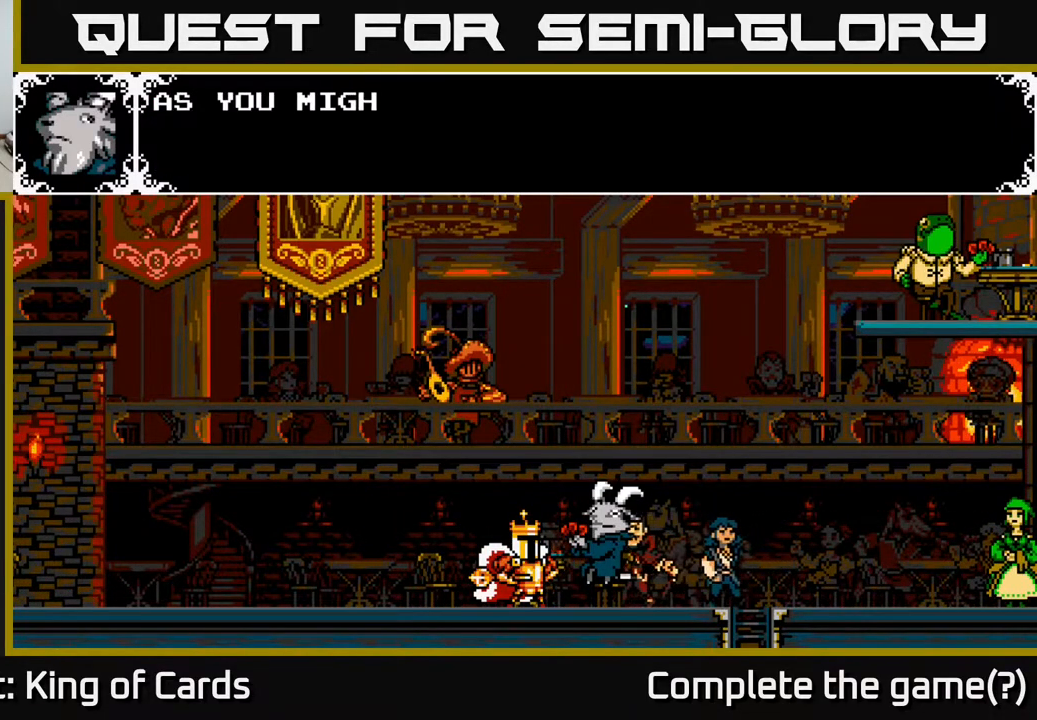
{"buttons": [], "events": []}
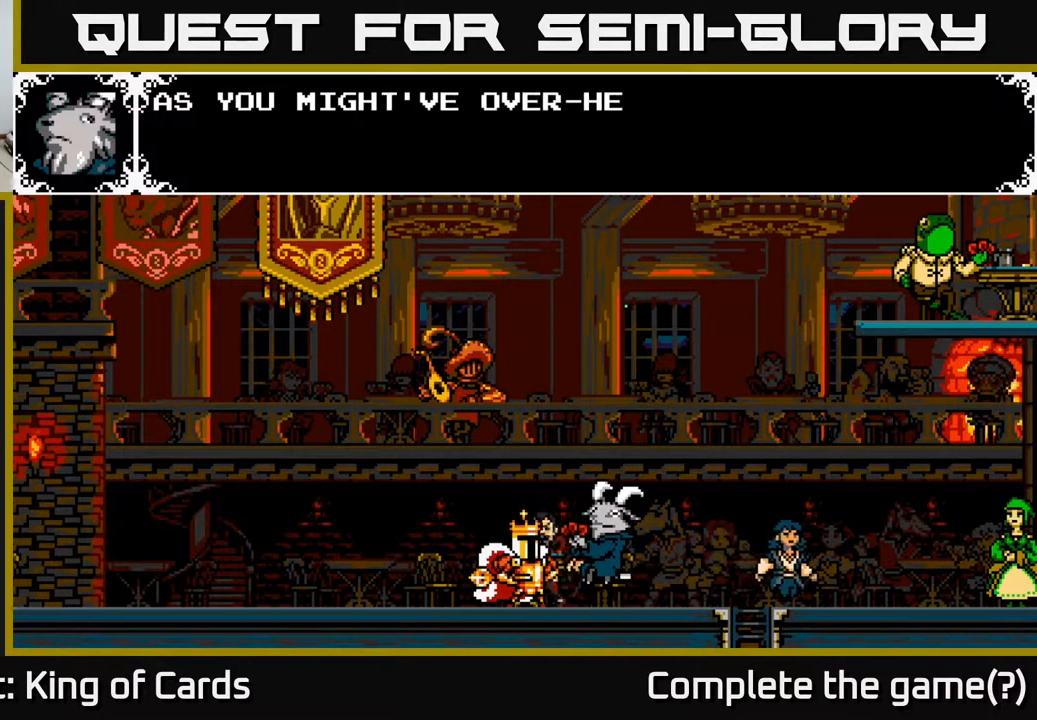
{"buttons": ["A"], "events": [[183, "A", "down"]]}
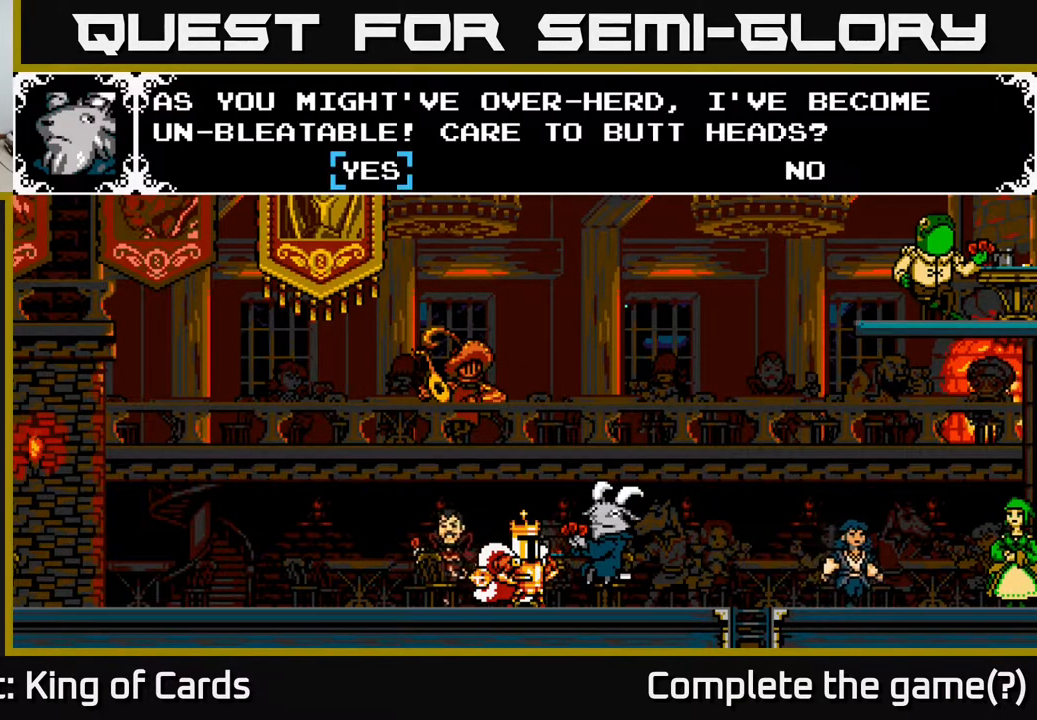
{"buttons": [], "events": [[50, "A", "up"]]}
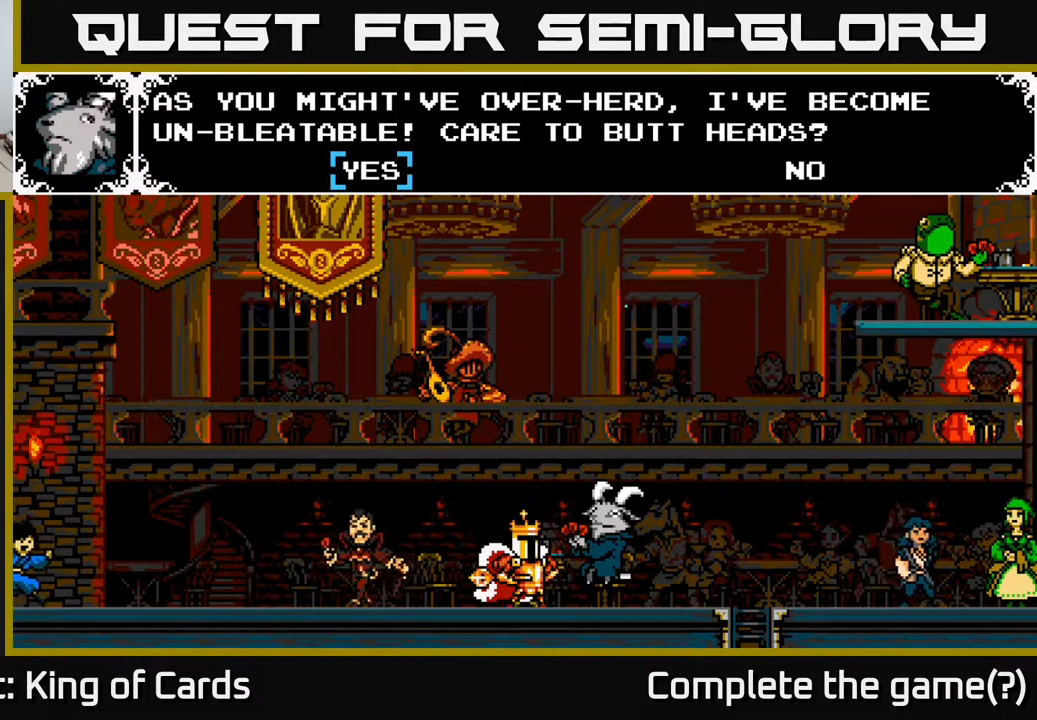
{"buttons": [], "events": []}
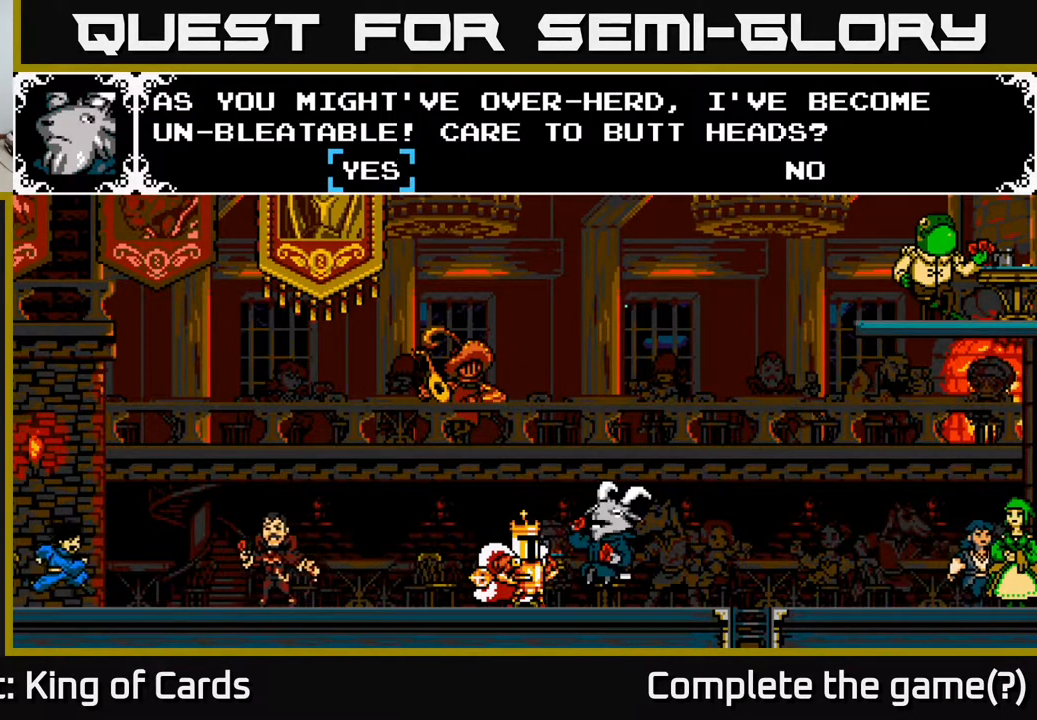
{"buttons": [], "events": []}
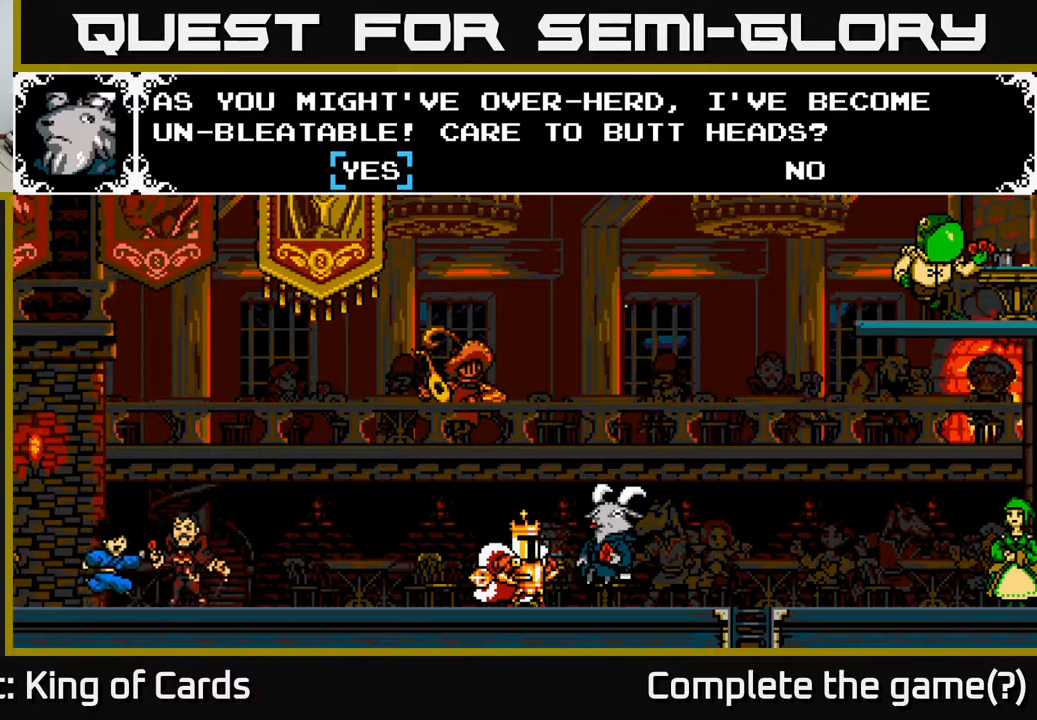
{"buttons": [], "events": []}
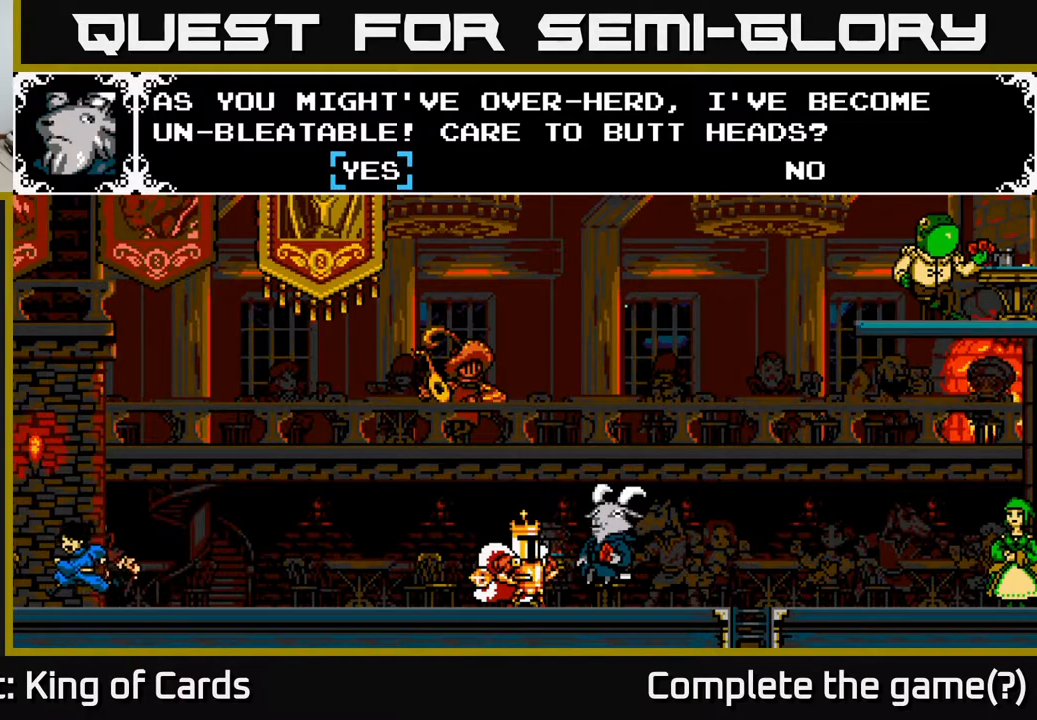
{"buttons": [], "events": []}
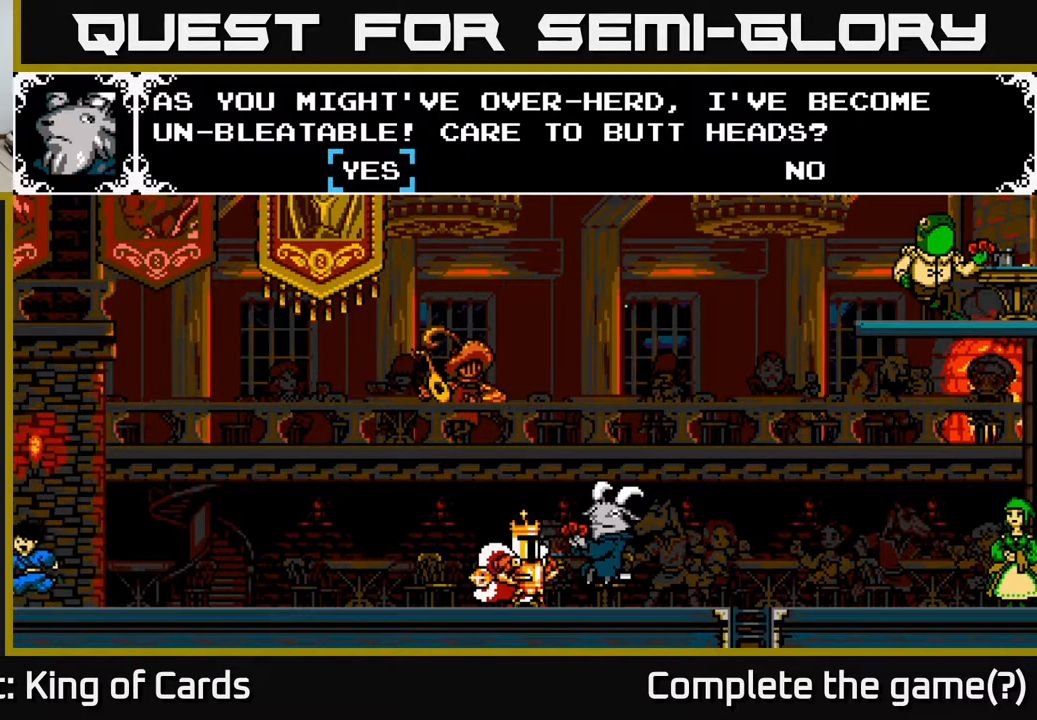
{"buttons": [], "events": []}
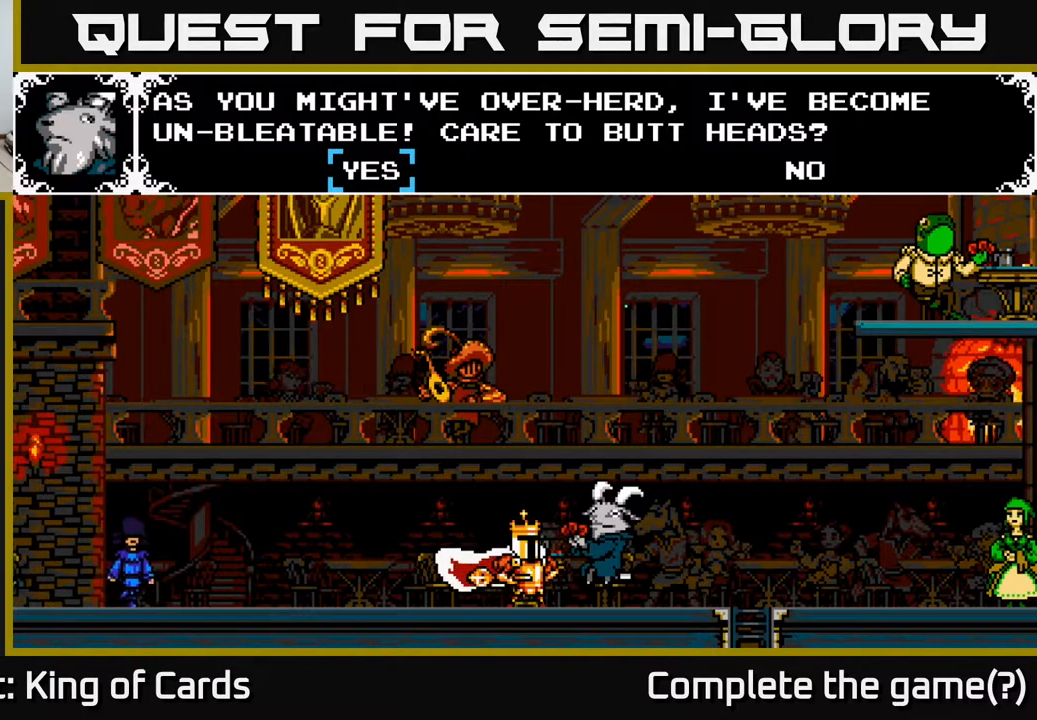
{"buttons": [], "events": []}
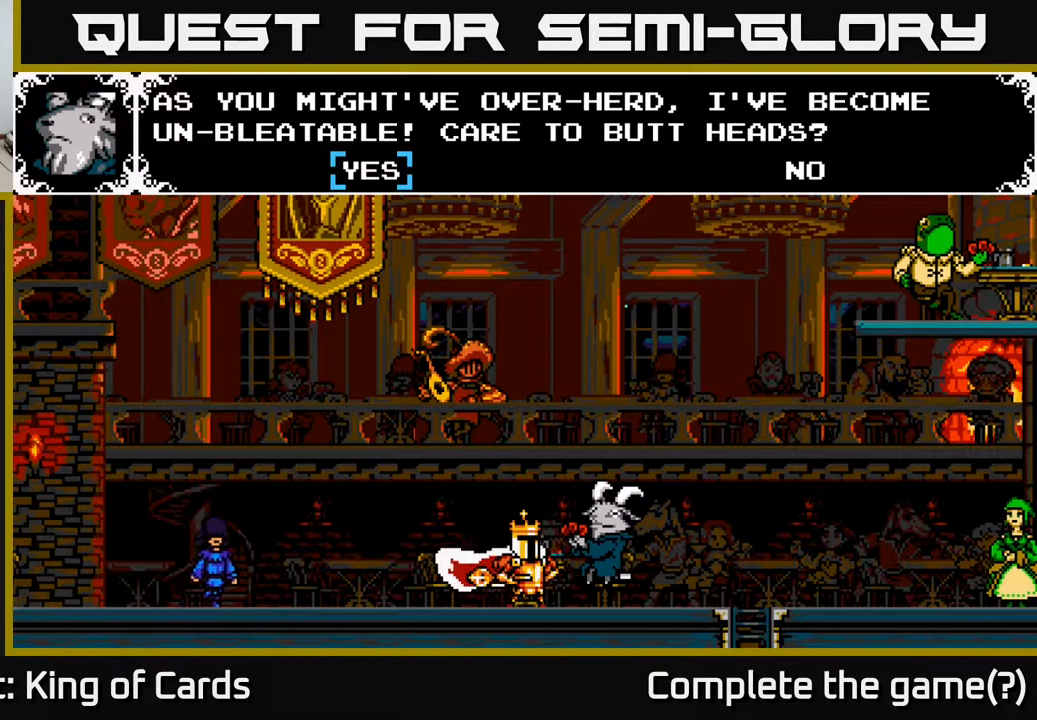
{"buttons": [], "events": []}
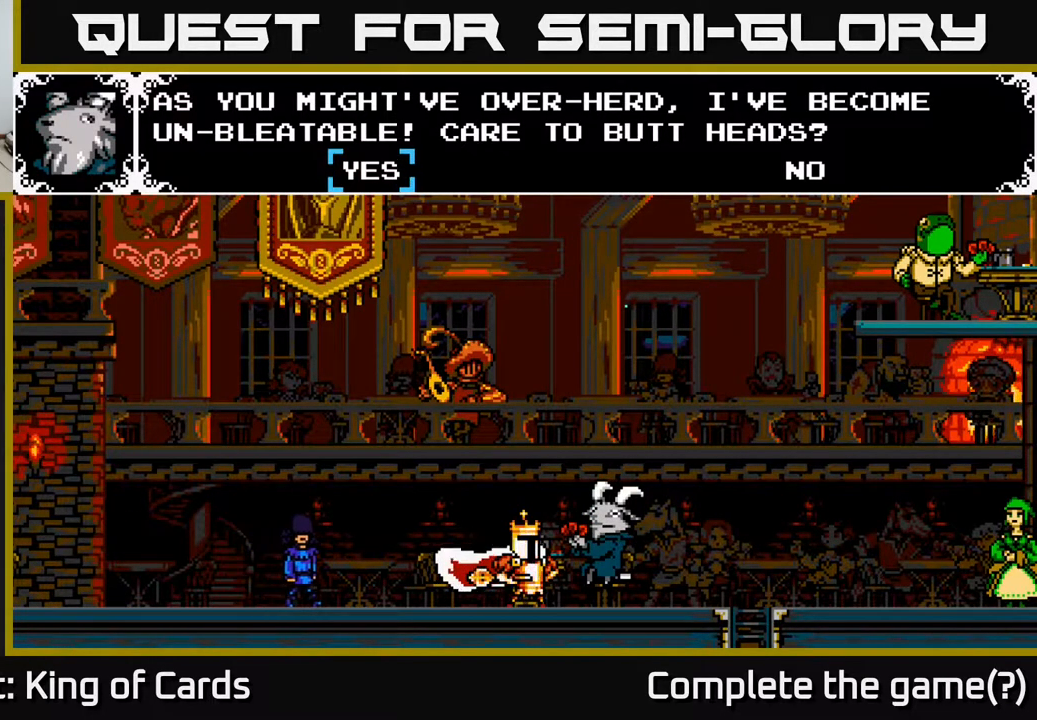
{"buttons": [], "events": []}
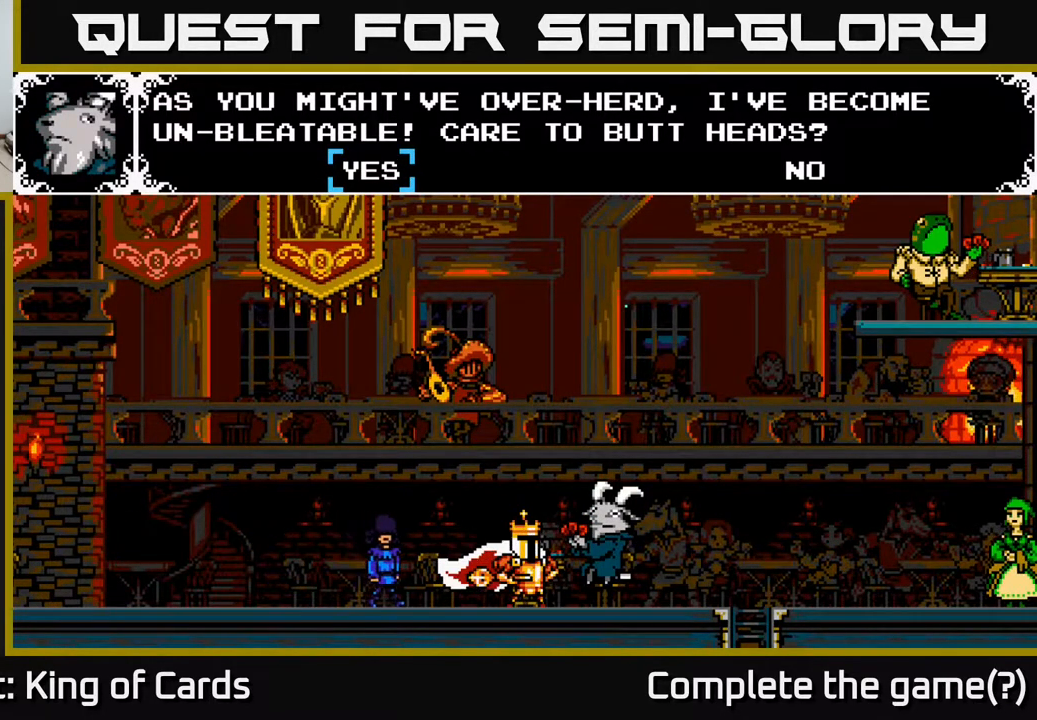
{"buttons": [], "events": [[300, "DPAD_RIGHT", "down"], [433, "DPAD_RIGHT", "up"]]}
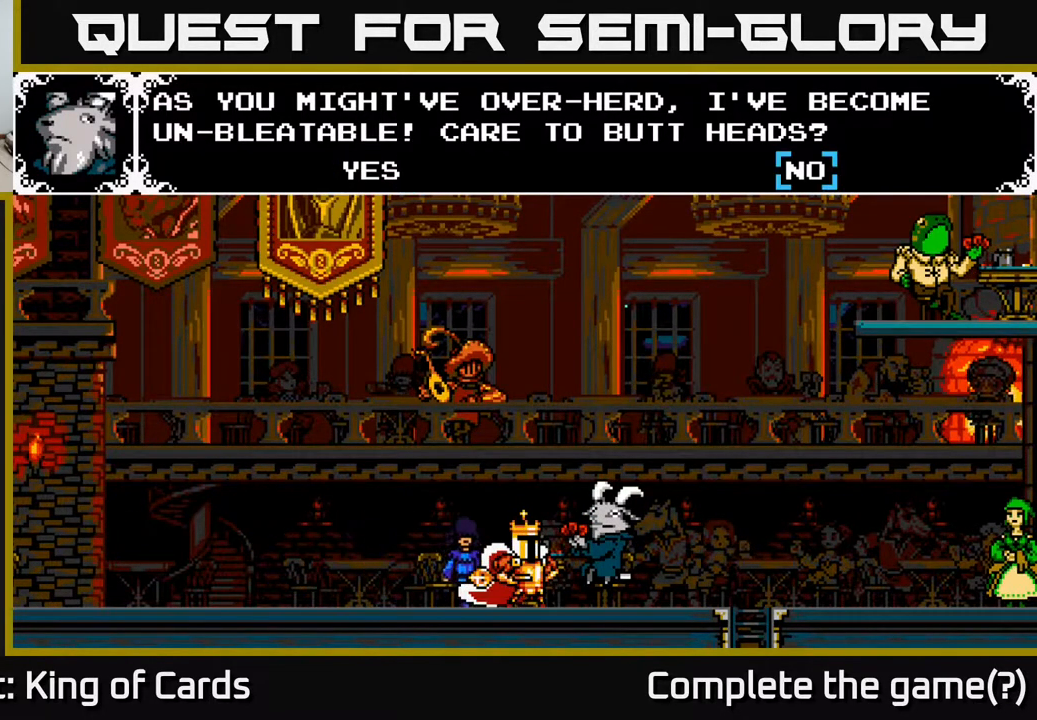
{"buttons": [], "events": [[133, "DPAD_LEFT", "down"], [267, "DPAD_LEFT", "up"]]}
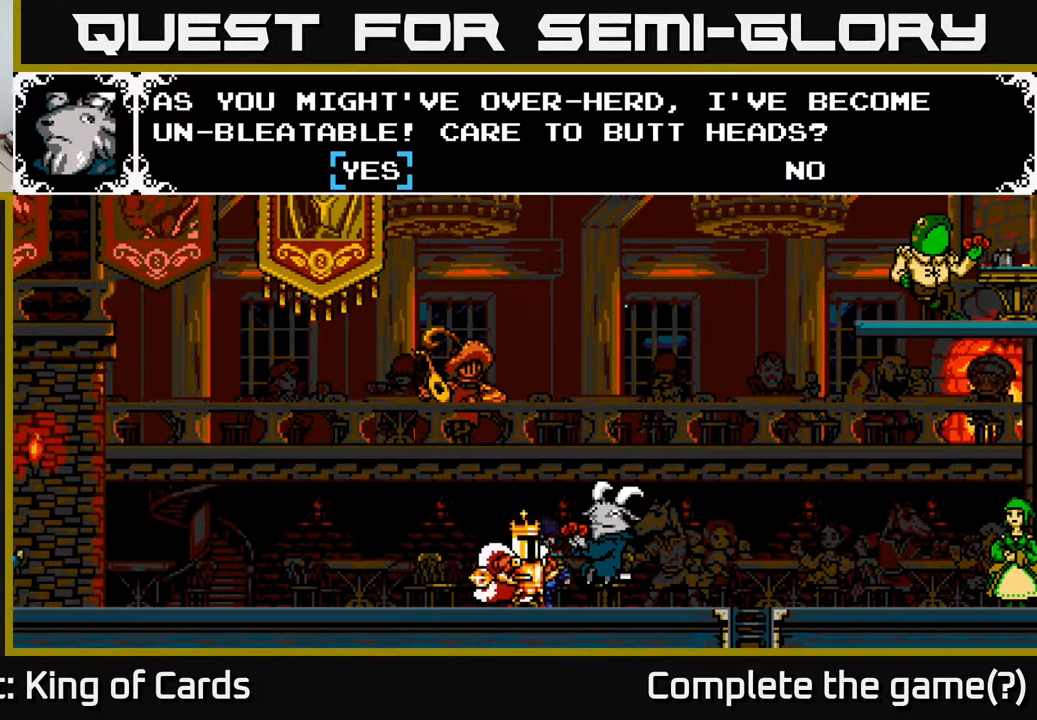
{"buttons": [], "events": []}
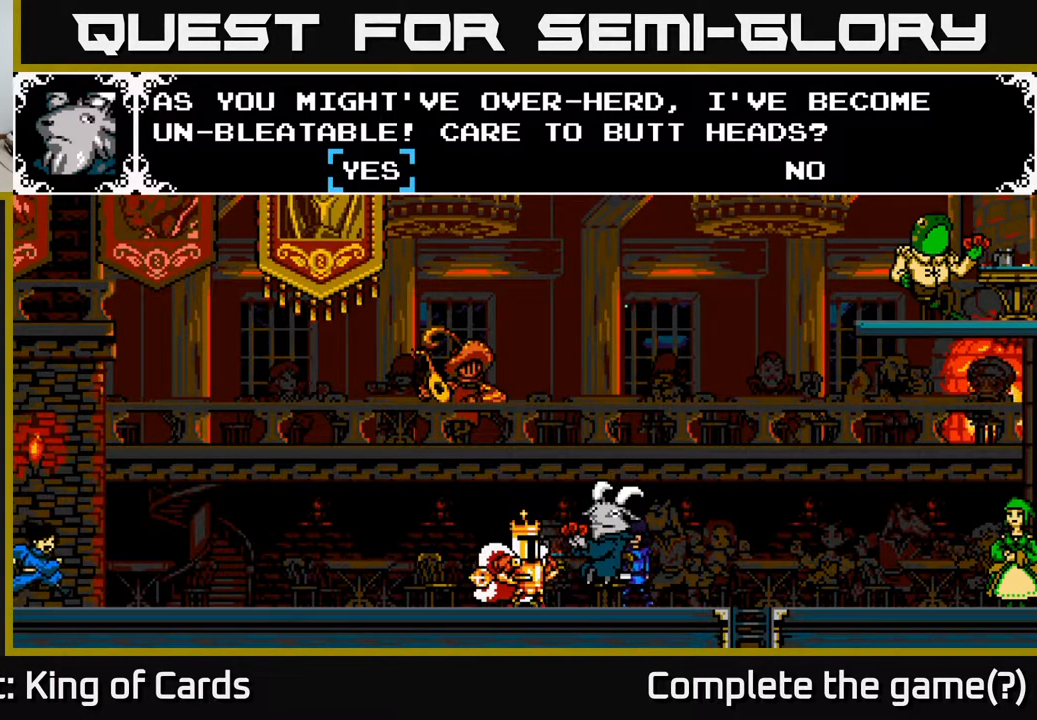
{"buttons": [], "events": [[233, "A", "down"], [367, "A", "up"]]}
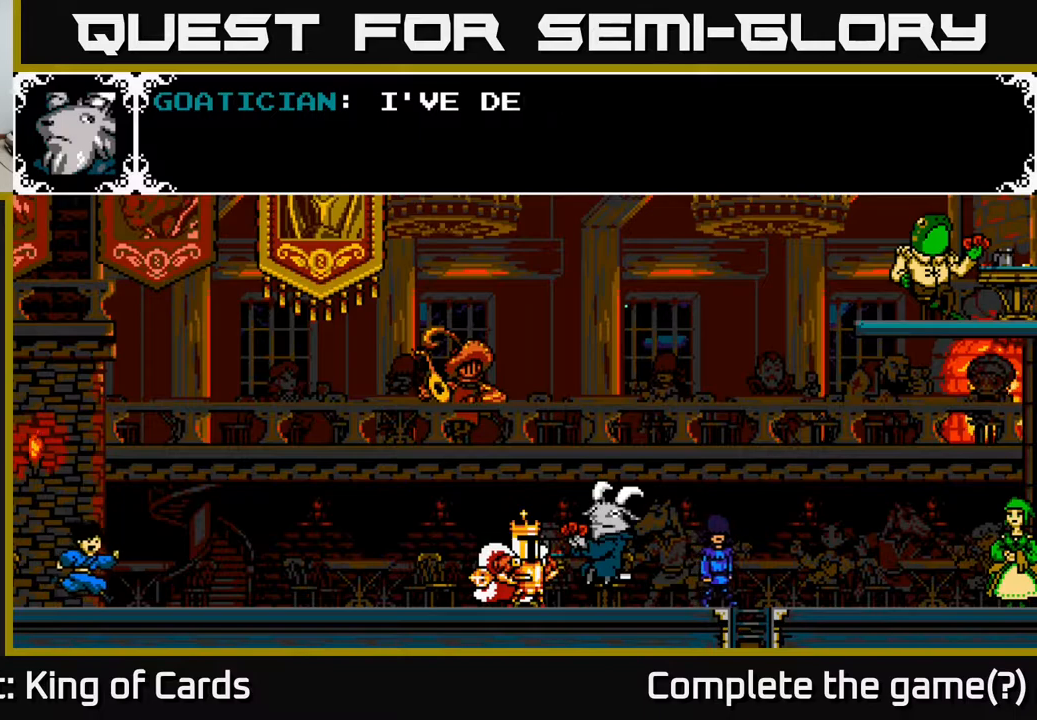
{"buttons": ["A"], "events": [[367, "A", "down"]]}
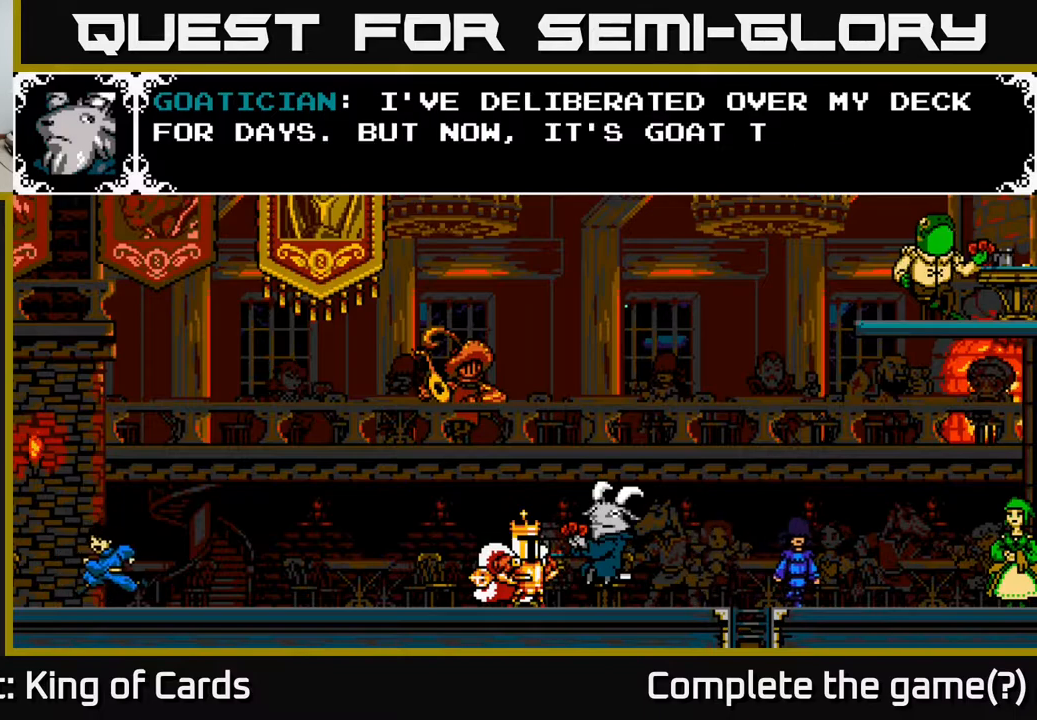
{"buttons": [], "events": [[100, "A", "up"]]}
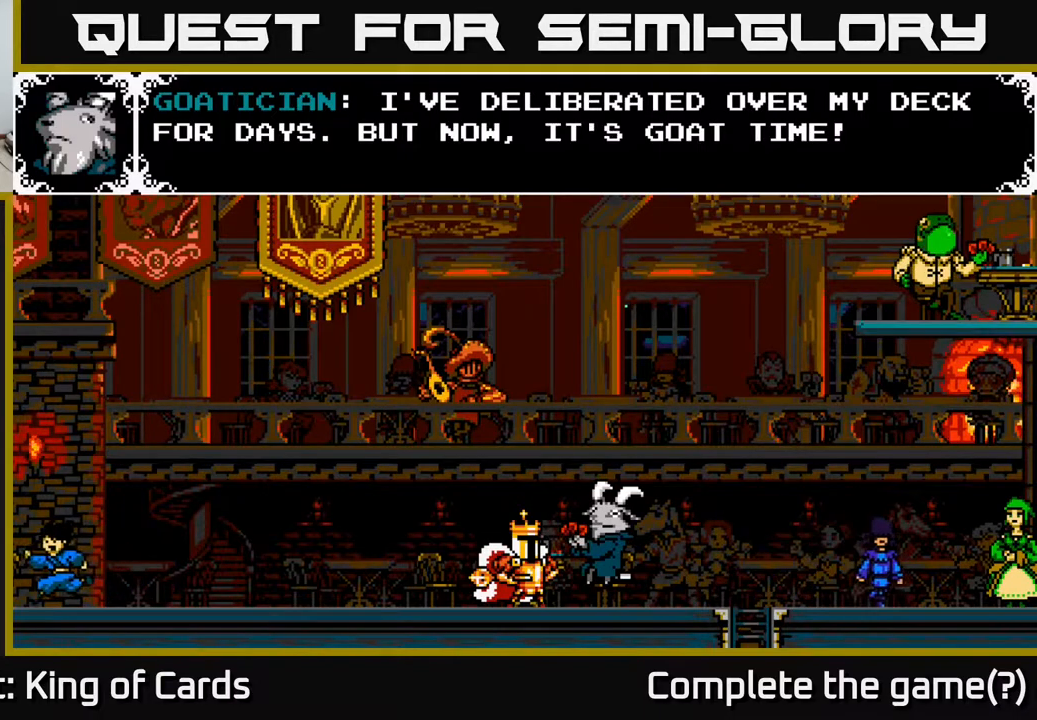
{"buttons": [], "events": []}
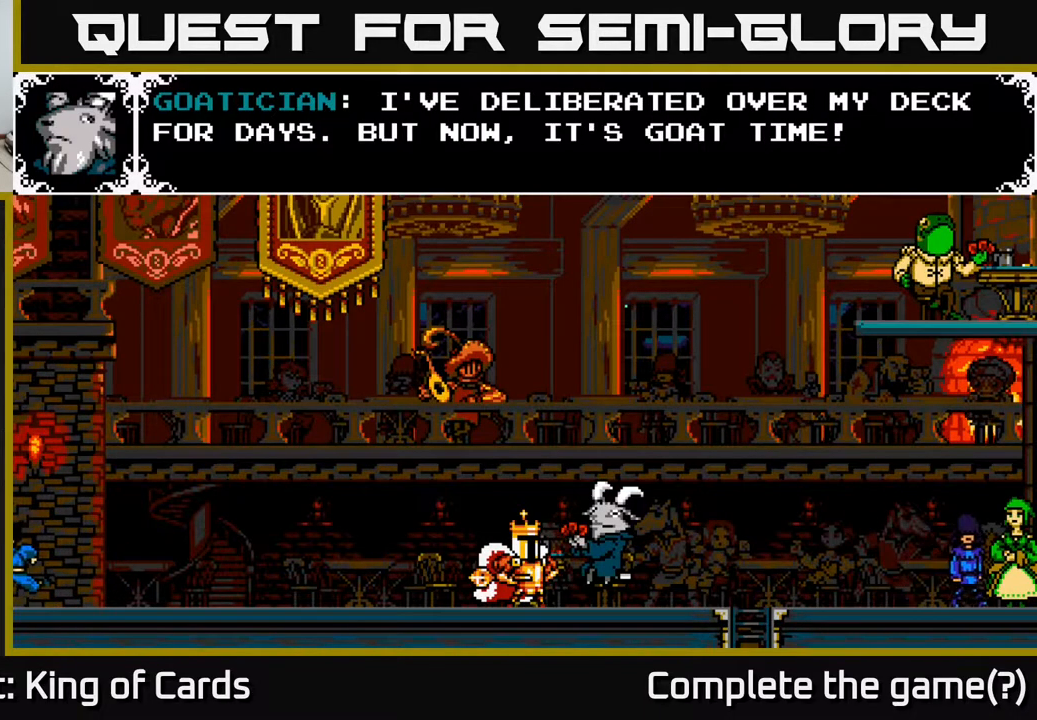
{"buttons": ["A"], "events": [[433, "A", "down"]]}
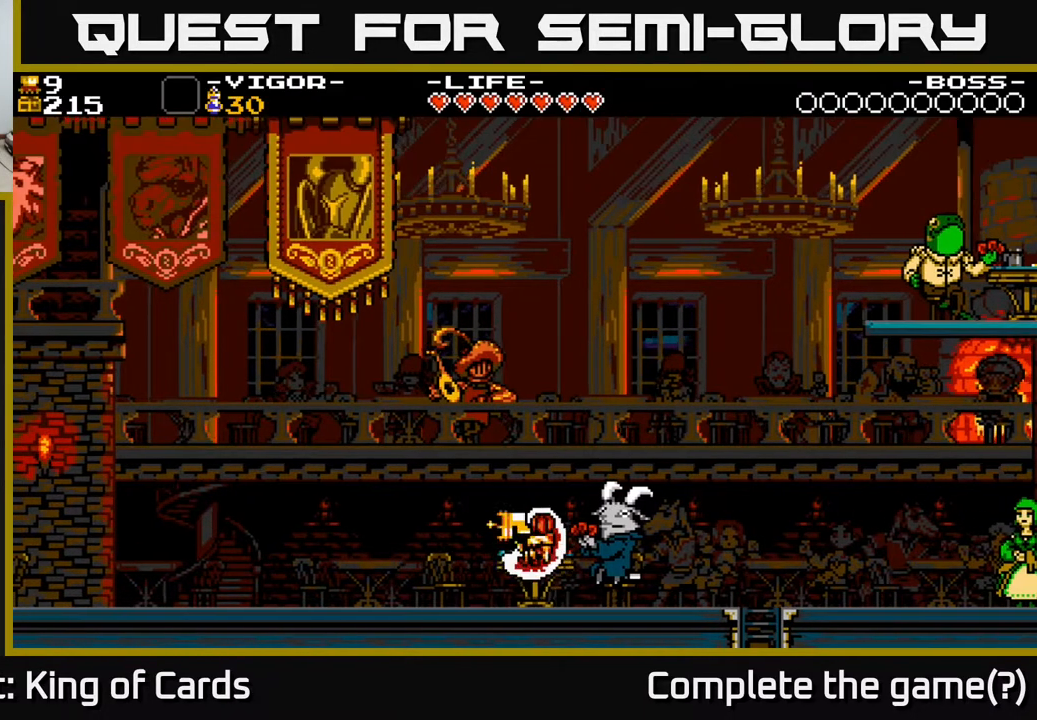
{"buttons": [], "events": [[100, "A", "up"]]}